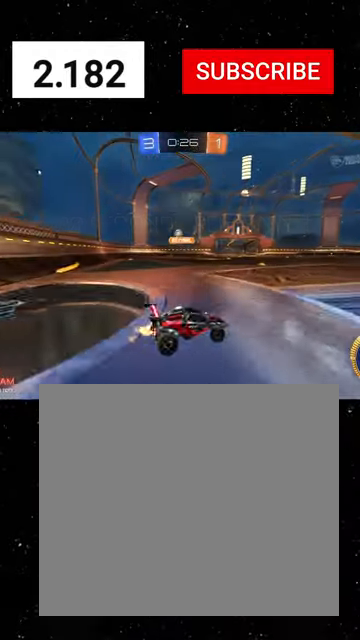
Gameplay with a controller (Xbox layout); each line is a JSON object with the inputs held at the frame after it. "events" lists button and stick changes between this image and that frame as [ms after this image, input, new state], when the widget could be followed in between. Not read: right_stick.
{"buttons": ["R2"], "left_stick": "right", "events": [[100, "L2", "up"]]}
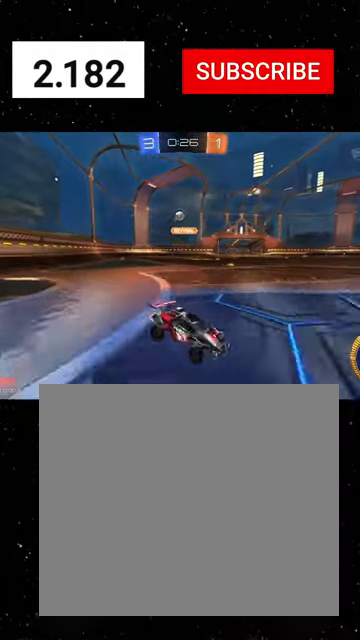
{"buttons": ["R2"], "left_stick": "down", "events": [[133, "L2", "down"], [166, "left_stick", "center"], [200, "R2", "up"], [233, "left_stick", "left"], [300, "A", "down"], [333, "left_stick", "center"], [366, "A", "up"], [366, "L2", "up"], [366, "R2", "down"], [466, "left_stick", "down"]]}
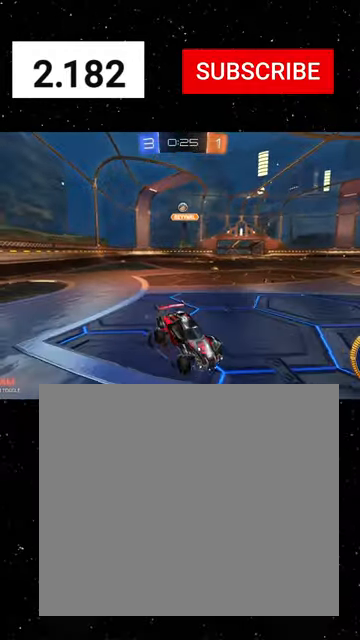
{"buttons": ["R2"], "left_stick": "down", "events": [[133, "left_stick", "center"], [266, "left_stick", "down"]]}
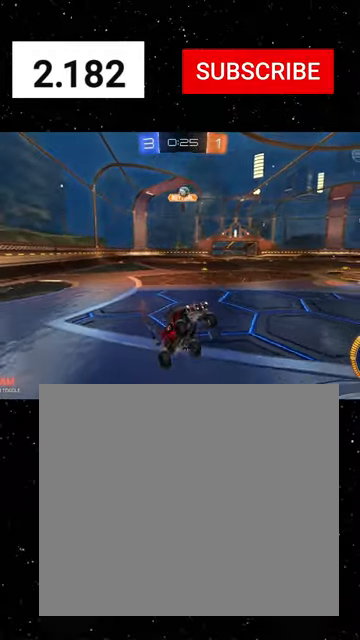
{"buttons": ["R2"], "left_stick": "down-right", "events": [[33, "left_stick", "up-right"], [200, "left_stick", "up"], [333, "L3", "down"], [400, "A", "down"], [433, "L3", "up"], [433, "left_stick", "down-right"], [466, "A", "up"]]}
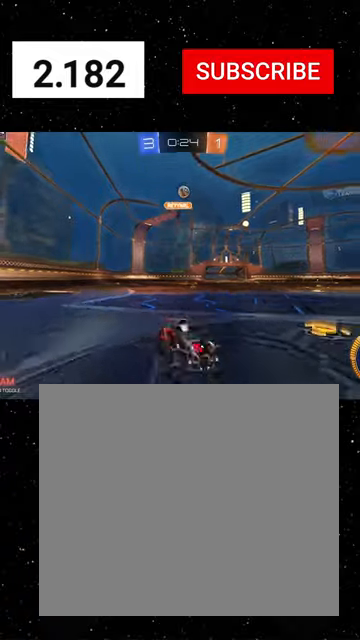
{"buttons": ["R1", "R2"], "left_stick": "center", "events": [[133, "R1", "down"], [400, "left_stick", "center"]]}
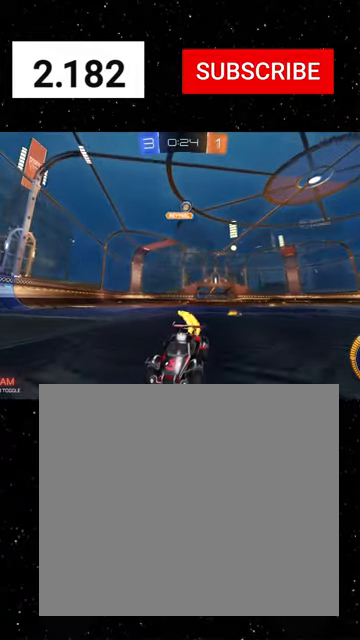
{"buttons": ["R2"], "left_stick": "center", "events": [[266, "R1", "up"]]}
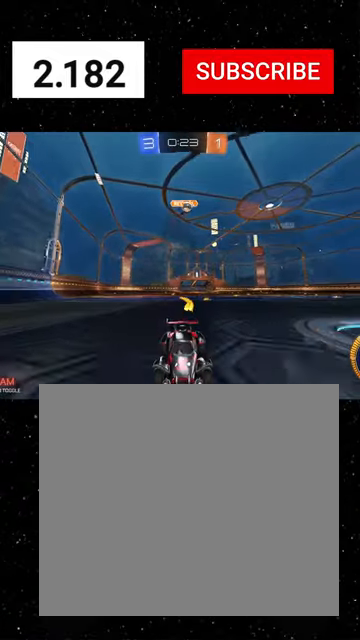
{"buttons": ["R2"], "left_stick": "left", "events": [[266, "left_stick", "left"], [300, "L1", "down"], [433, "L1", "up"]]}
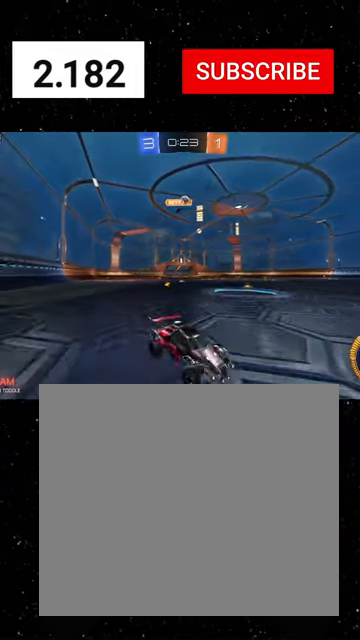
{"buttons": ["L2", "R2"], "left_stick": "down-left", "events": [[500, "L2", "down"], [500, "left_stick", "down-left"]]}
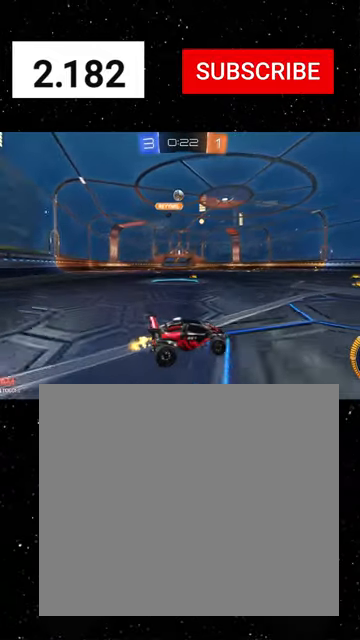
{"buttons": ["L2", "R2"], "left_stick": "left", "events": [[100, "left_stick", "center"], [166, "L2", "up"], [366, "L2", "down"], [433, "left_stick", "left"]]}
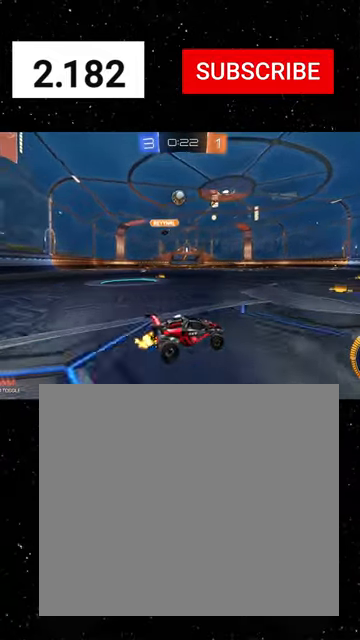
{"buttons": ["A", "R1", "R2"], "left_stick": "down-left", "events": [[133, "R1", "down"], [166, "L2", "up"], [366, "left_stick", "down-left"], [400, "A", "down"]]}
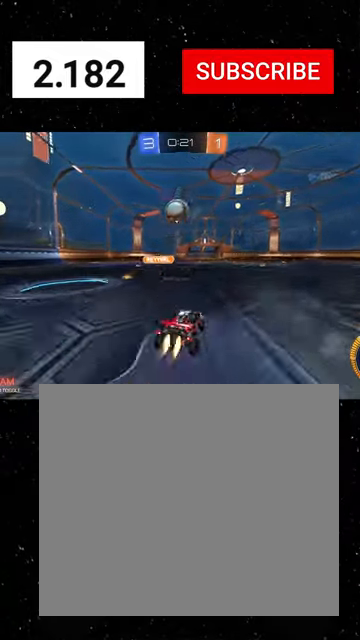
{"buttons": ["X", "R2"], "left_stick": "down-left", "events": [[100, "A", "up"], [100, "left_stick", "up-left"], [200, "A", "down"], [233, "left_stick", "down-left"], [300, "X", "down"], [333, "A", "up"], [400, "R1", "up"]]}
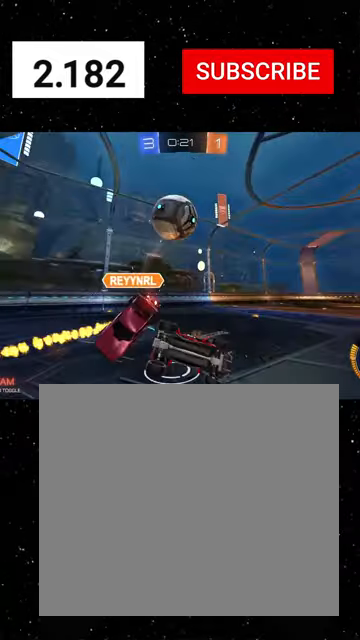
{"buttons": ["X", "R2"], "left_stick": "down", "events": [[100, "left_stick", "down"], [366, "Y", "down"], [433, "Y", "up"]]}
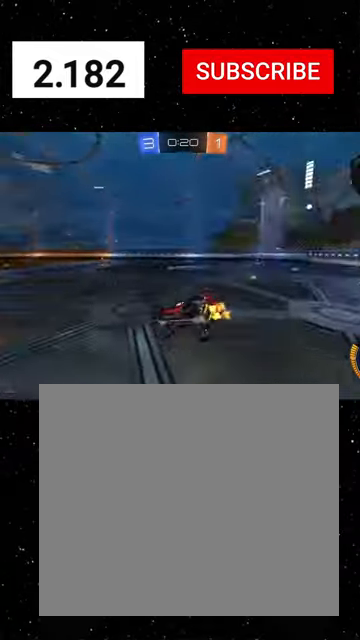
{"buttons": ["R2"], "left_stick": "down-left", "events": [[66, "X", "up"], [100, "Y", "down"], [166, "Y", "up"], [266, "left_stick", "down-left"]]}
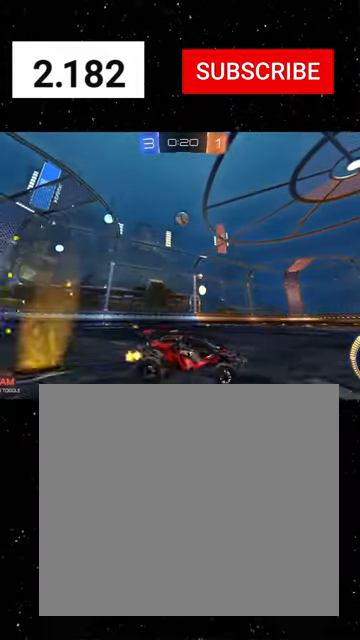
{"buttons": ["R2"], "left_stick": "down-left", "events": []}
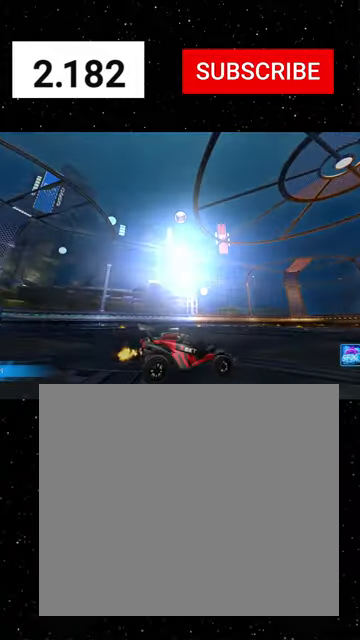
{"buttons": [], "left_stick": "center", "events": [[300, "R2", "up"], [300, "left_stick", "center"]]}
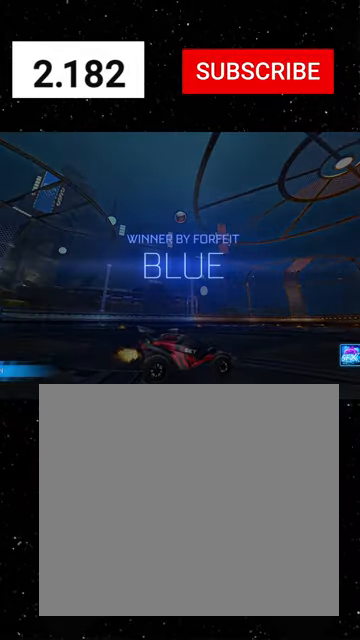
{"buttons": [], "left_stick": "center", "events": []}
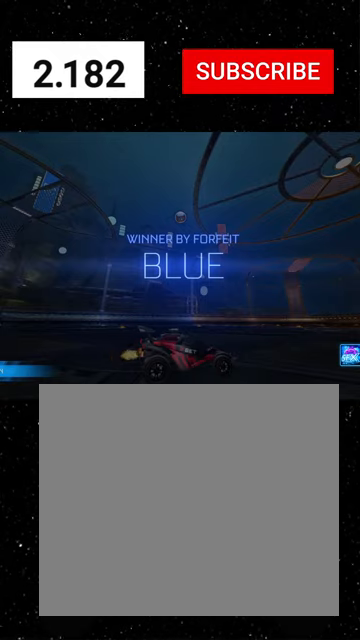
{"buttons": [], "left_stick": "center", "events": [[366, "Y", "down"], [433, "Y", "up"]]}
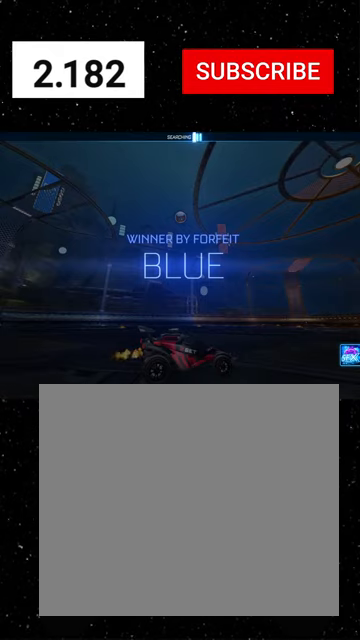
{"buttons": [], "left_stick": "center", "events": []}